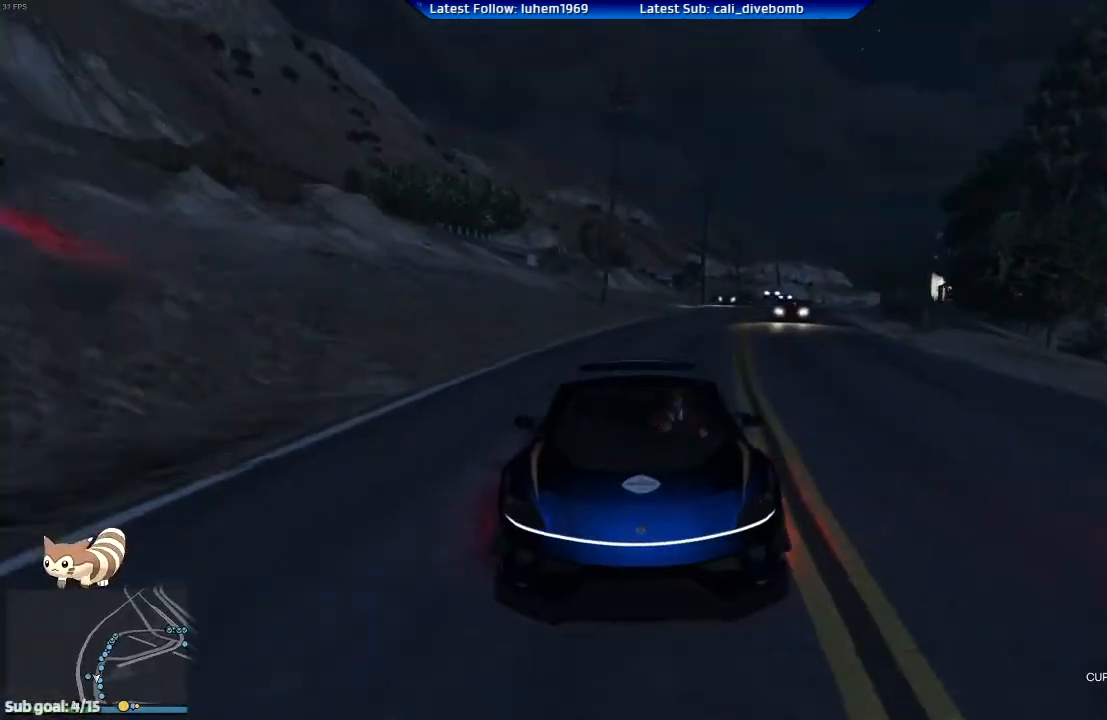
Gameplay with a controller (Xbox layout); each line is a JSON object with the inputs held at the frame after it. "events" lists button and stick changes between this image and that frame as [ms after this image, input, new state], when the widget could be followed in between.
{"buttons": ["R2"], "left_stick": "left", "right_stick": "center", "events": [[67, "left_stick", "left"], [217, "left_stick", "center"], [367, "left_stick", "left"]]}
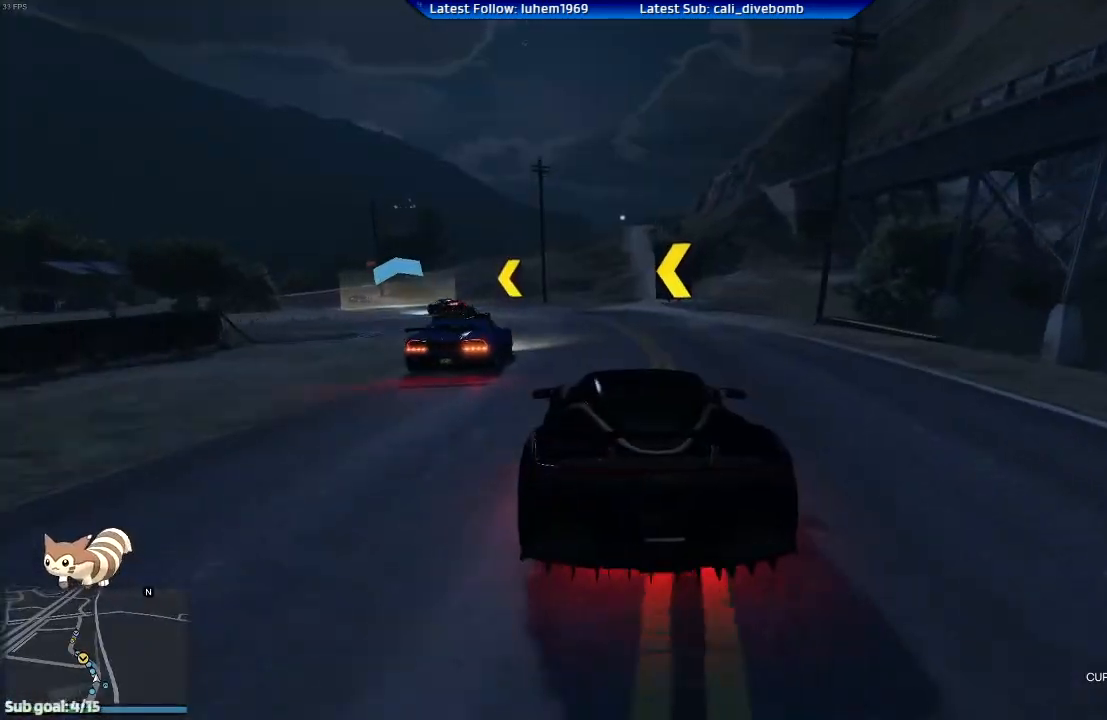
{"buttons": ["R2"], "left_stick": "left", "right_stick": "center", "events": [[16, "left_stick", "center"], [133, "left_stick", "left"], [317, "left_stick", "center"], [367, "left_stick", "left"]]}
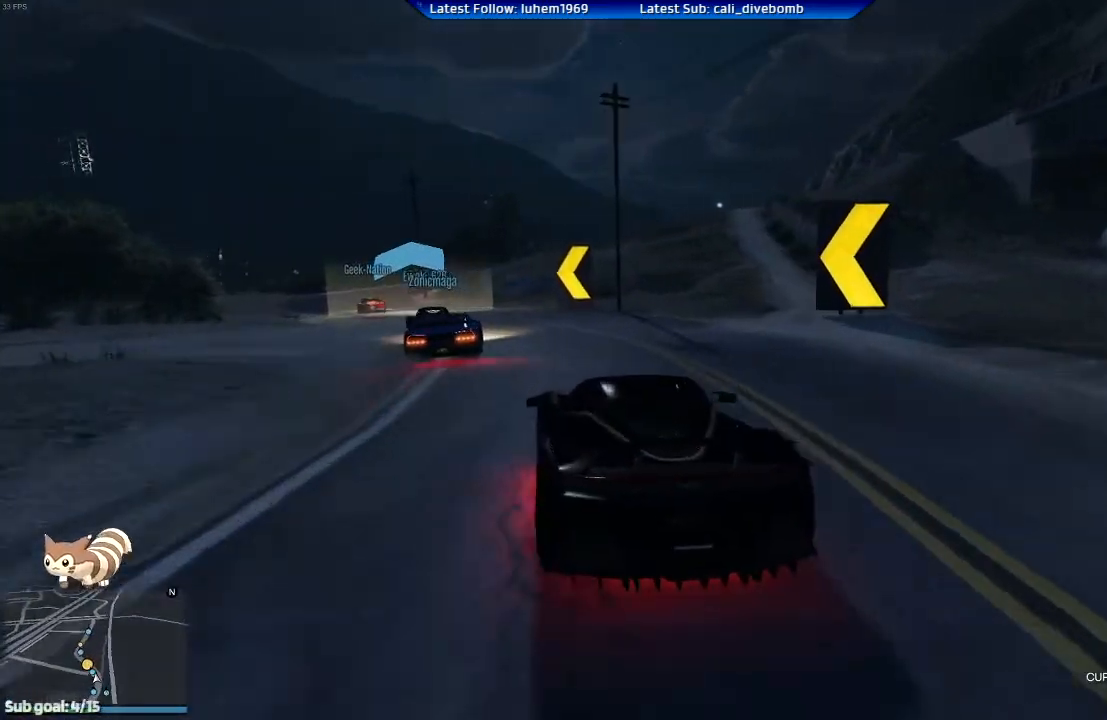
{"buttons": ["R2"], "left_stick": "center", "right_stick": "center", "events": [[33, "left_stick", "center"], [150, "left_stick", "left"], [300, "left_stick", "center"]]}
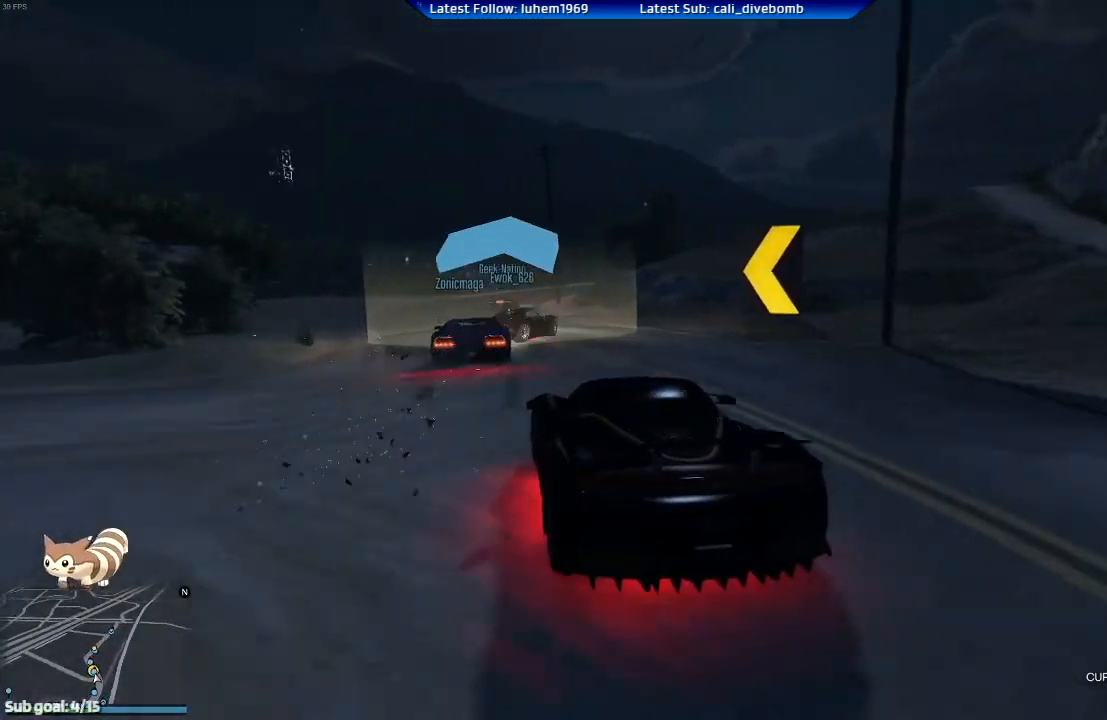
{"buttons": ["R2"], "left_stick": "right", "right_stick": "center", "events": [[483, "left_stick", "right"]]}
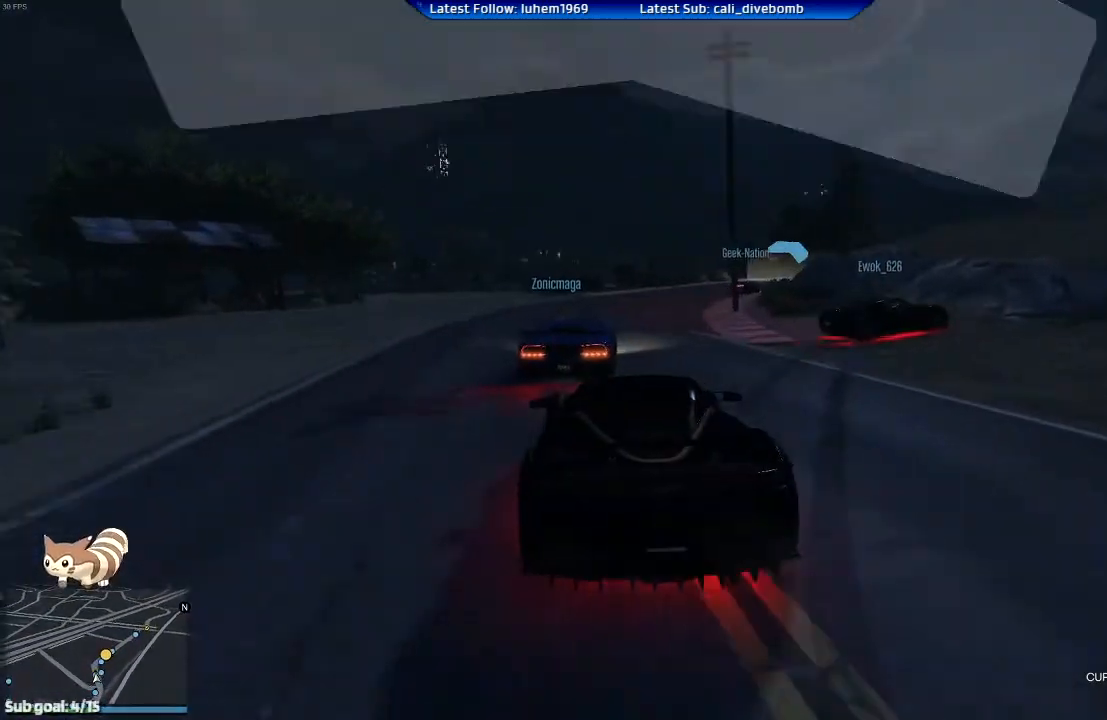
{"buttons": ["R2"], "left_stick": "right", "right_stick": "center", "events": [[100, "R2", "up"], [184, "left_stick", "center"], [300, "left_stick", "right"], [417, "R2", "down"]]}
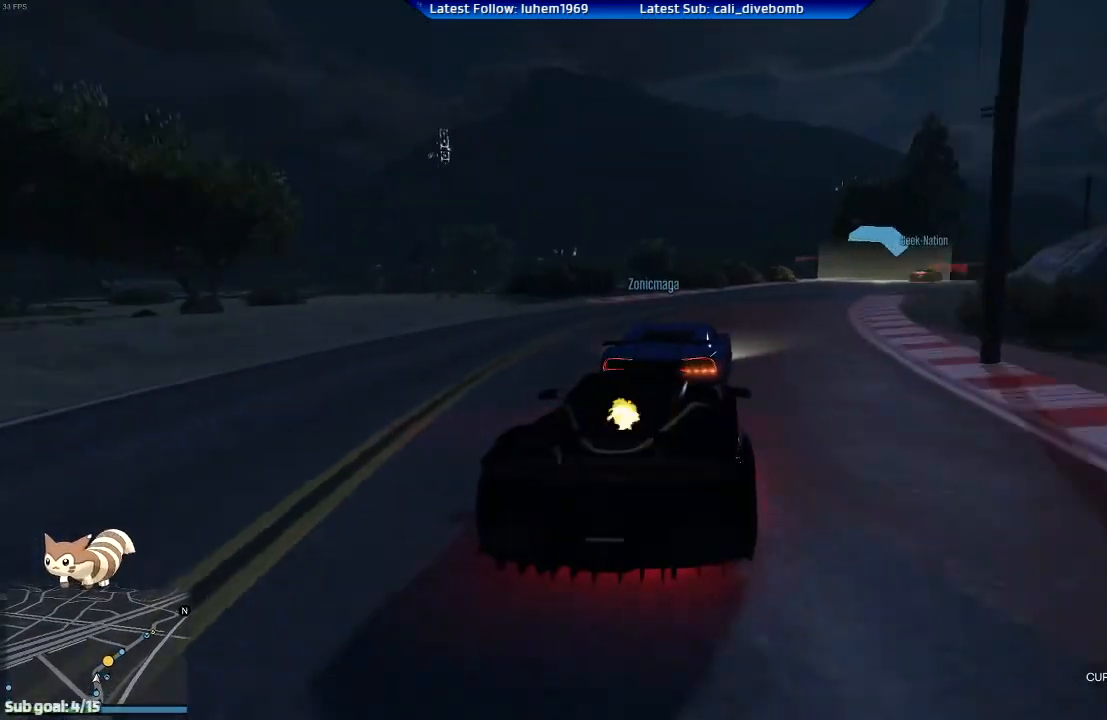
{"buttons": ["R2"], "left_stick": "center", "right_stick": "center", "events": [[133, "left_stick", "center"], [200, "left_stick", "down-right"], [283, "R2", "up"], [350, "R2", "down"], [417, "left_stick", "center"]]}
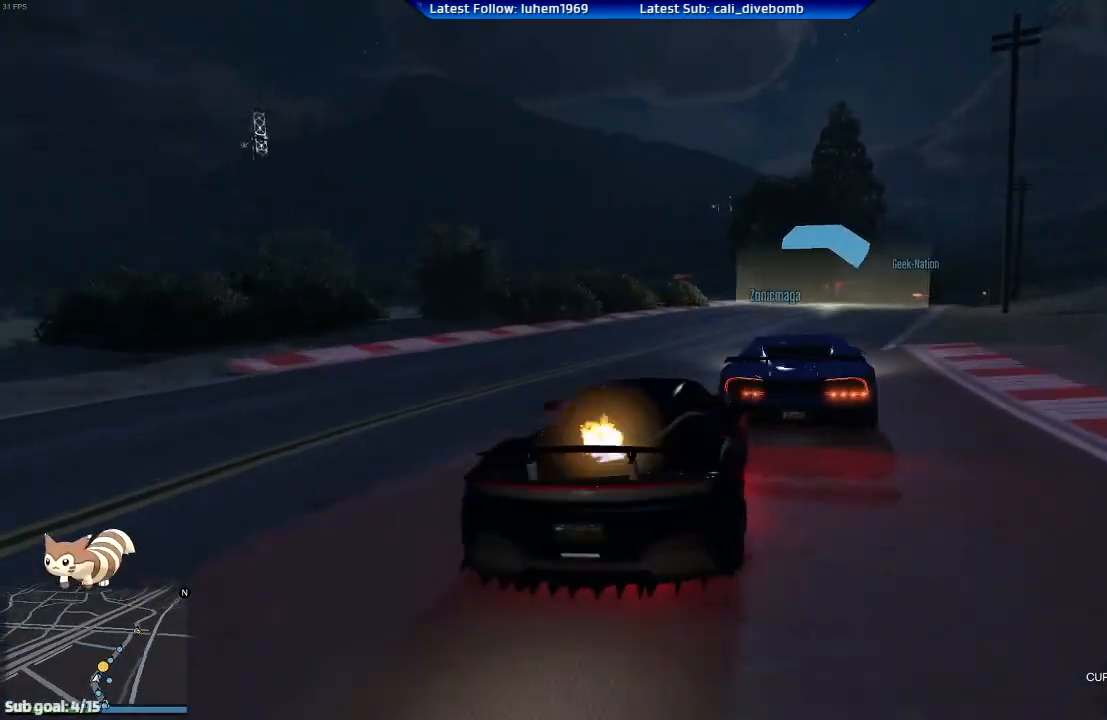
{"buttons": ["R2"], "left_stick": "right", "right_stick": "center", "events": [[200, "left_stick", "right"], [334, "left_stick", "center"], [467, "left_stick", "right"]]}
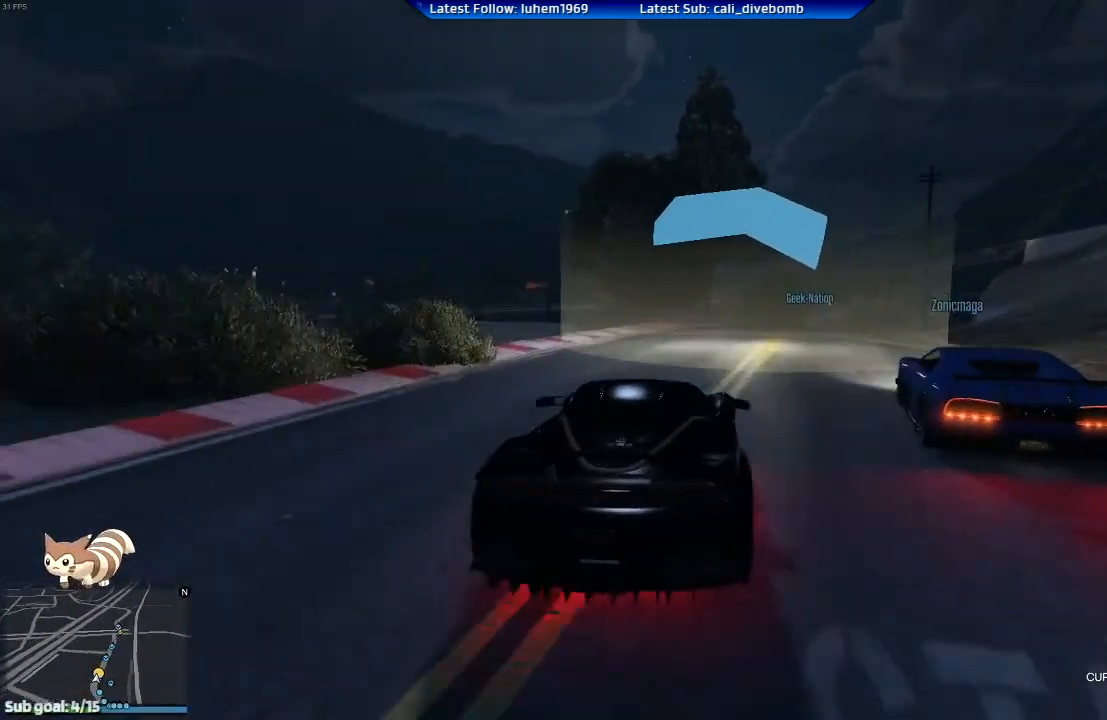
{"buttons": ["R2"], "left_stick": "right", "right_stick": "center", "events": [[66, "left_stick", "center"], [500, "left_stick", "right"]]}
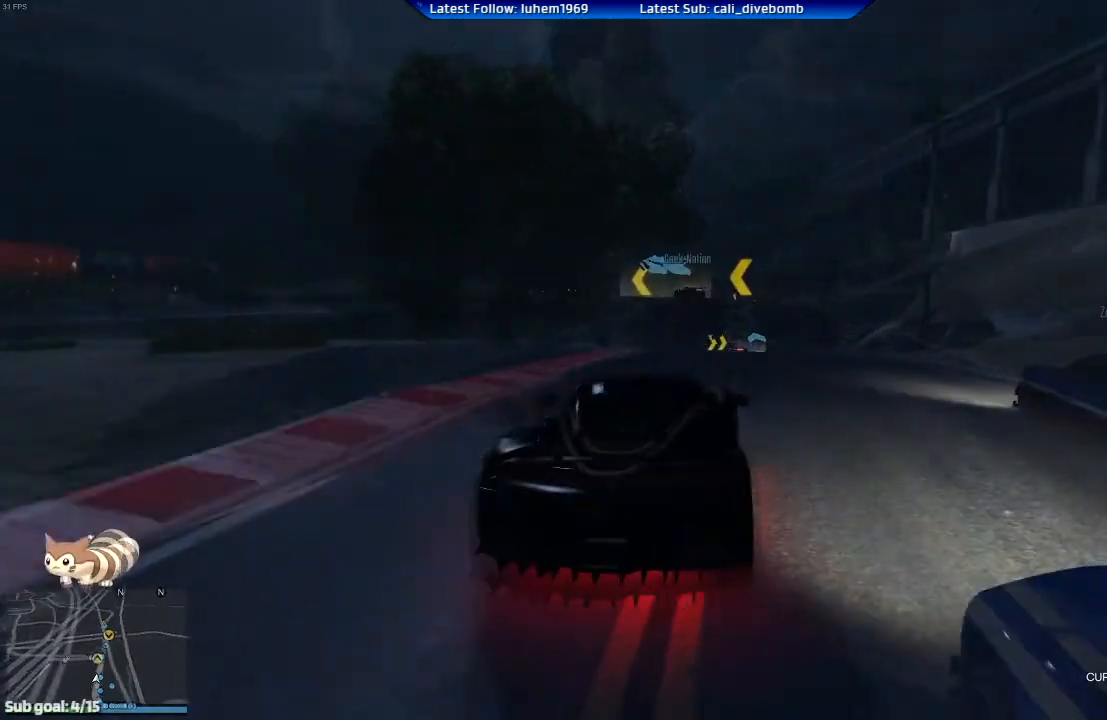
{"buttons": ["L2"], "left_stick": "left", "right_stick": "center", "events": [[117, "left_stick", "center"], [284, "L2", "down"], [334, "R2", "up"], [384, "left_stick", "left"]]}
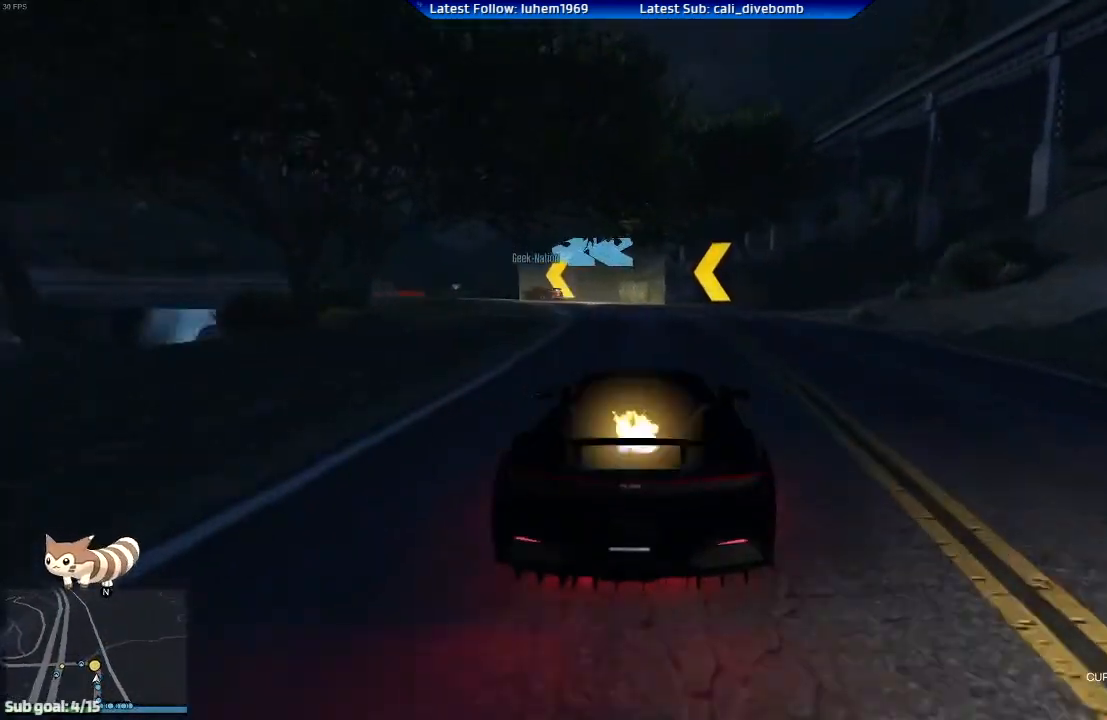
{"buttons": ["L2"], "left_stick": "left", "right_stick": "center", "events": [[250, "left_stick", "center"], [383, "left_stick", "left"]]}
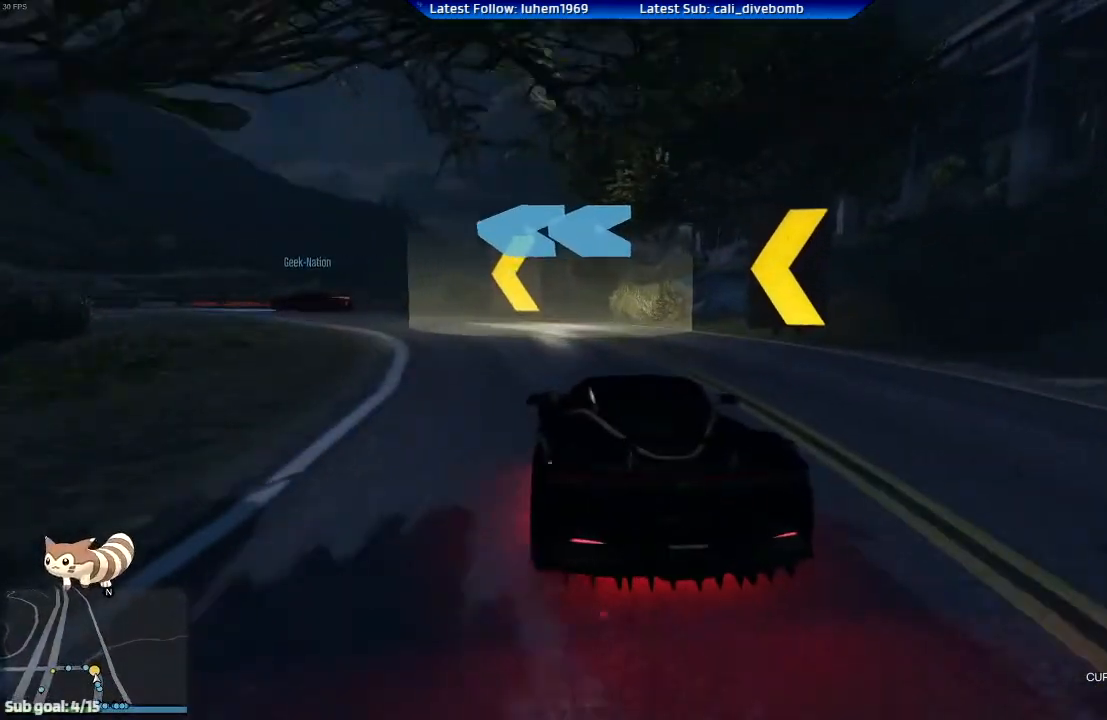
{"buttons": ["L2"], "left_stick": "down-left", "right_stick": "center"}
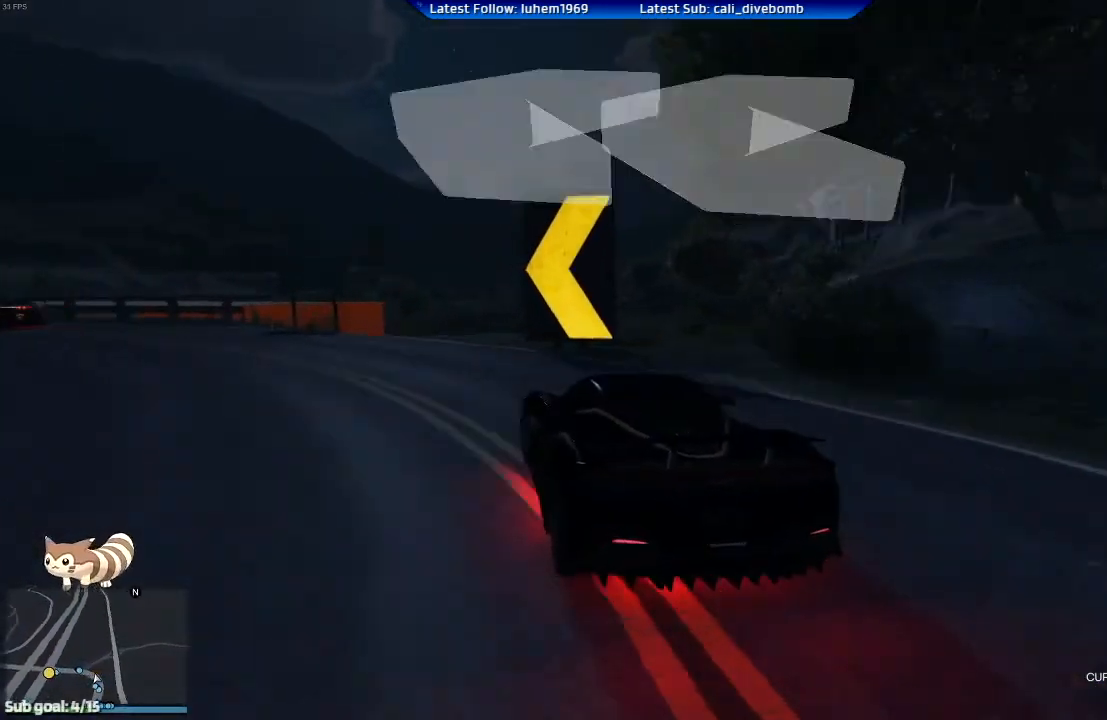
{"buttons": ["L2"], "left_stick": "down-left", "right_stick": "center"}
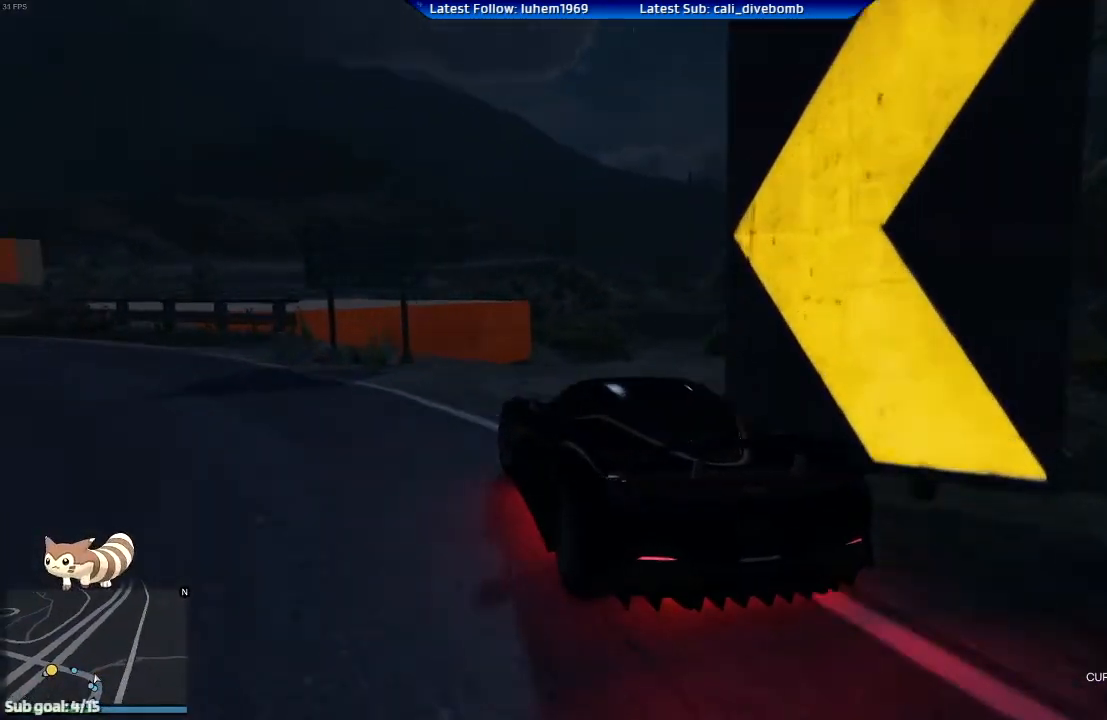
{"buttons": ["L2"], "left_stick": "down-left", "right_stick": "center", "events": []}
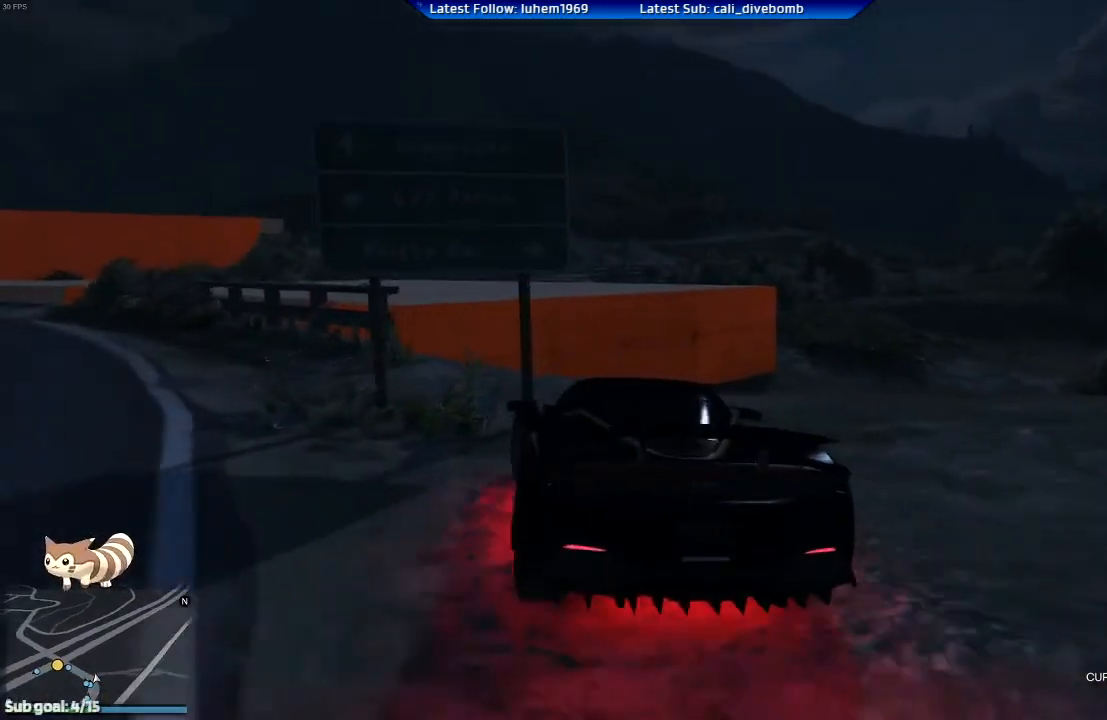
{"buttons": [], "left_stick": "center", "right_stick": "center", "events": [[250, "left_stick", "center"], [283, "L2", "up"]]}
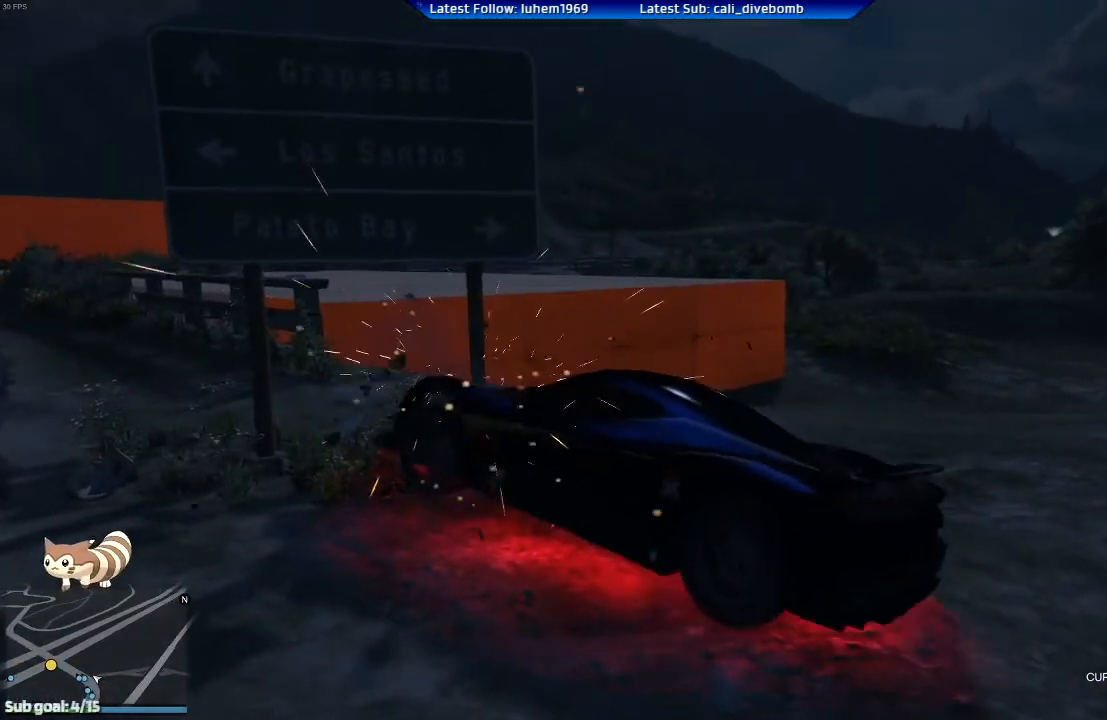
{"buttons": ["L2"], "left_stick": "down-right", "right_stick": "left", "events": [[150, "L2", "down"], [150, "left_stick", "right"], [217, "left_stick", "down-right"], [217, "right_stick", "left"]]}
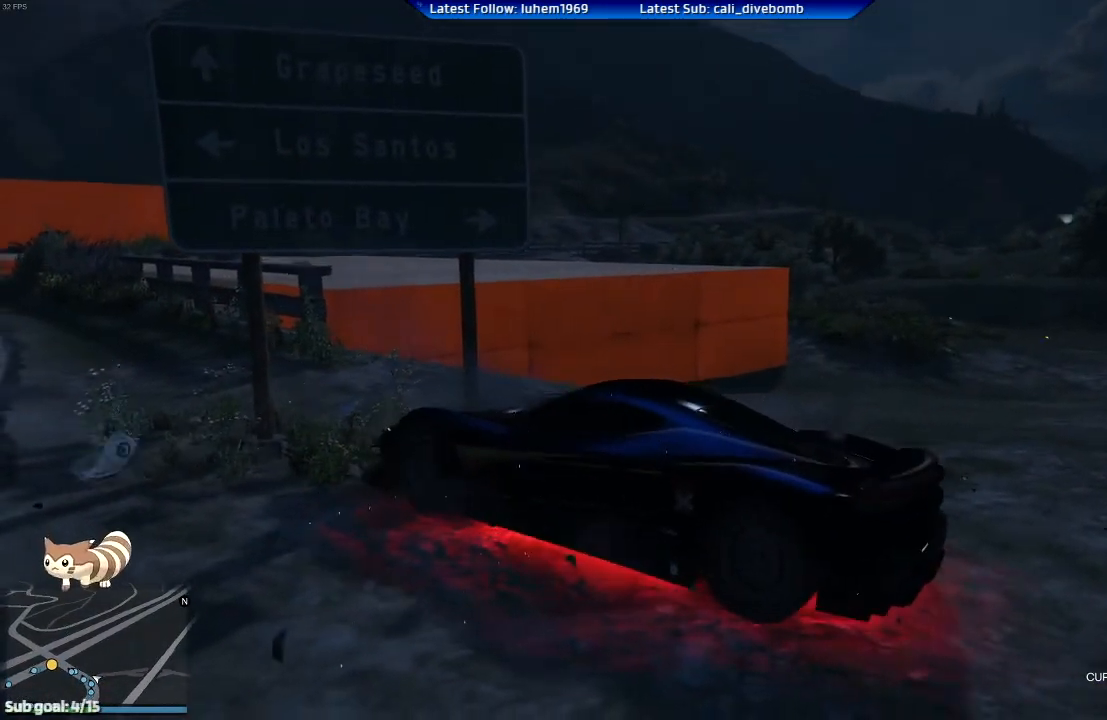
{"buttons": ["R2"], "left_stick": "left", "right_stick": "center", "events": [[266, "L2", "up"], [350, "R2", "down"], [383, "left_stick", "left"], [400, "right_stick", "center"]]}
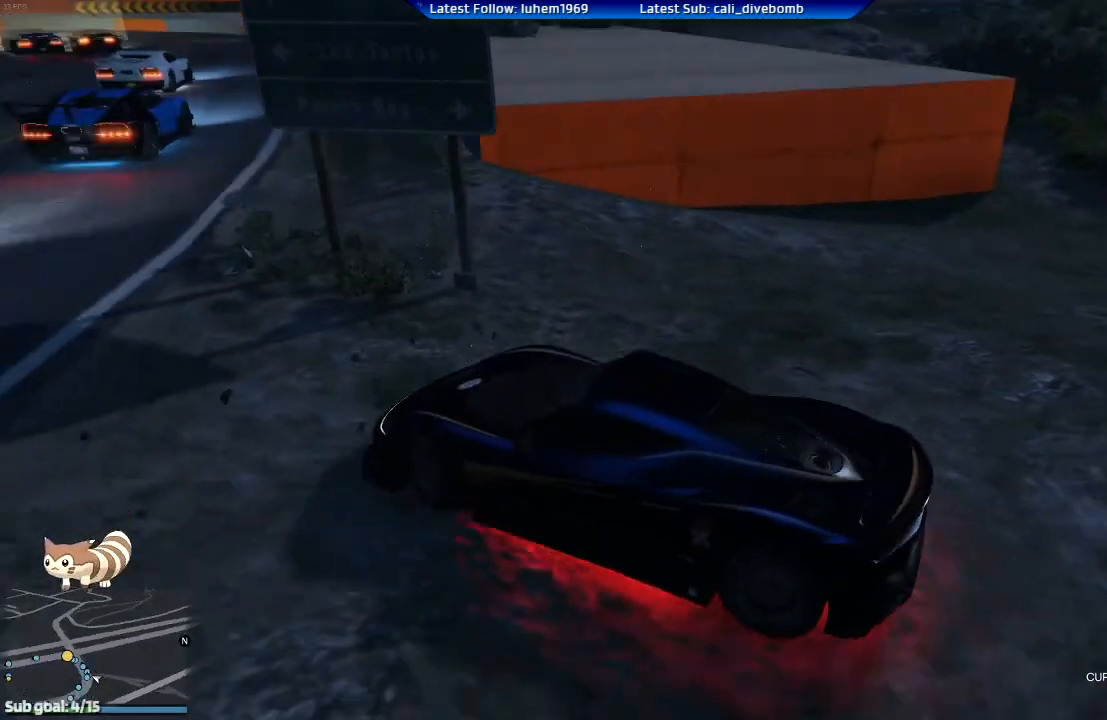
{"buttons": ["R2"], "left_stick": "right", "right_stick": "center", "events": [[50, "left_stick", "center"], [300, "left_stick", "right"]]}
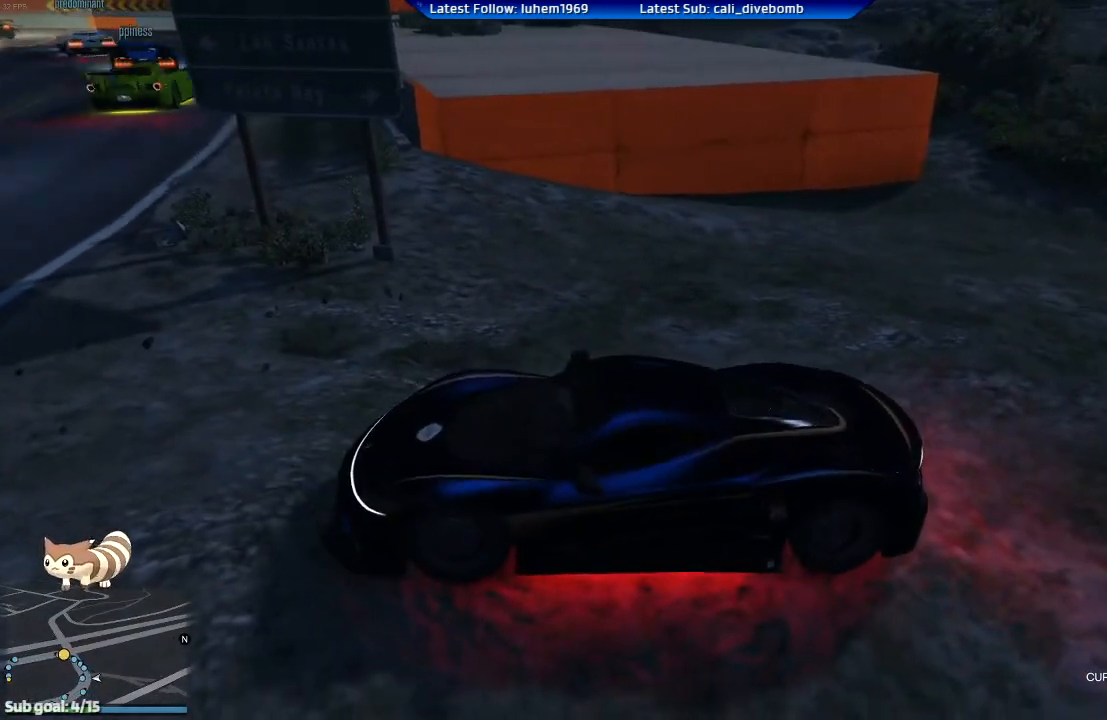
{"buttons": [], "left_stick": "down-right", "right_stick": "center"}
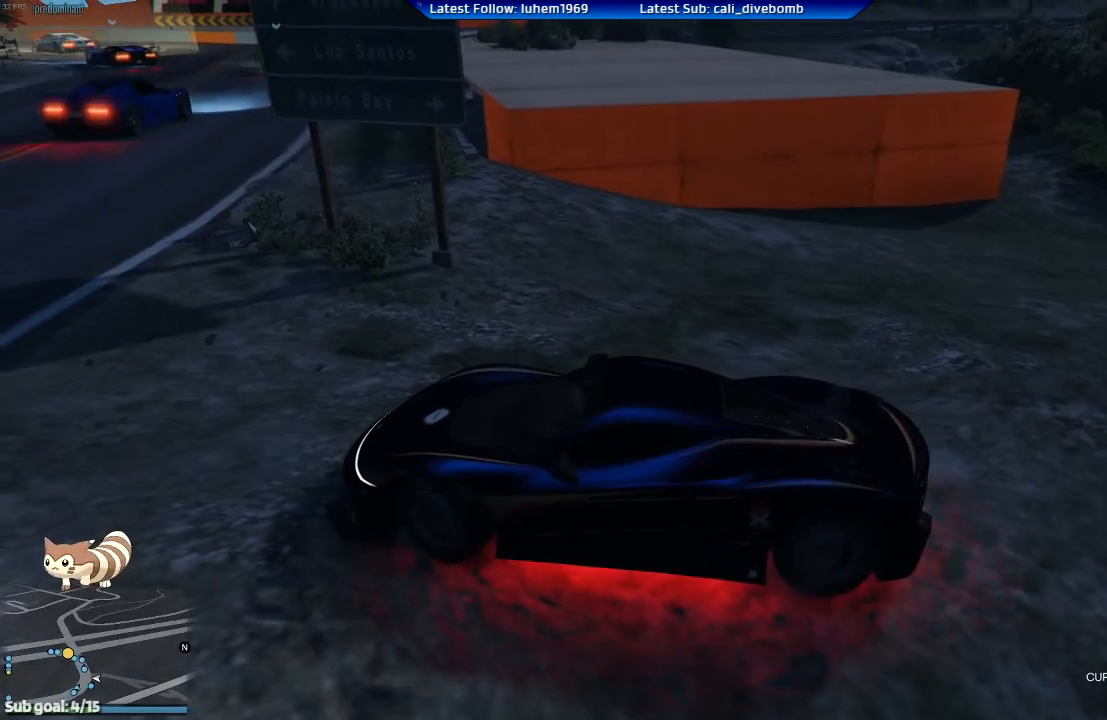
{"buttons": [], "left_stick": "down-right", "right_stick": "center", "events": []}
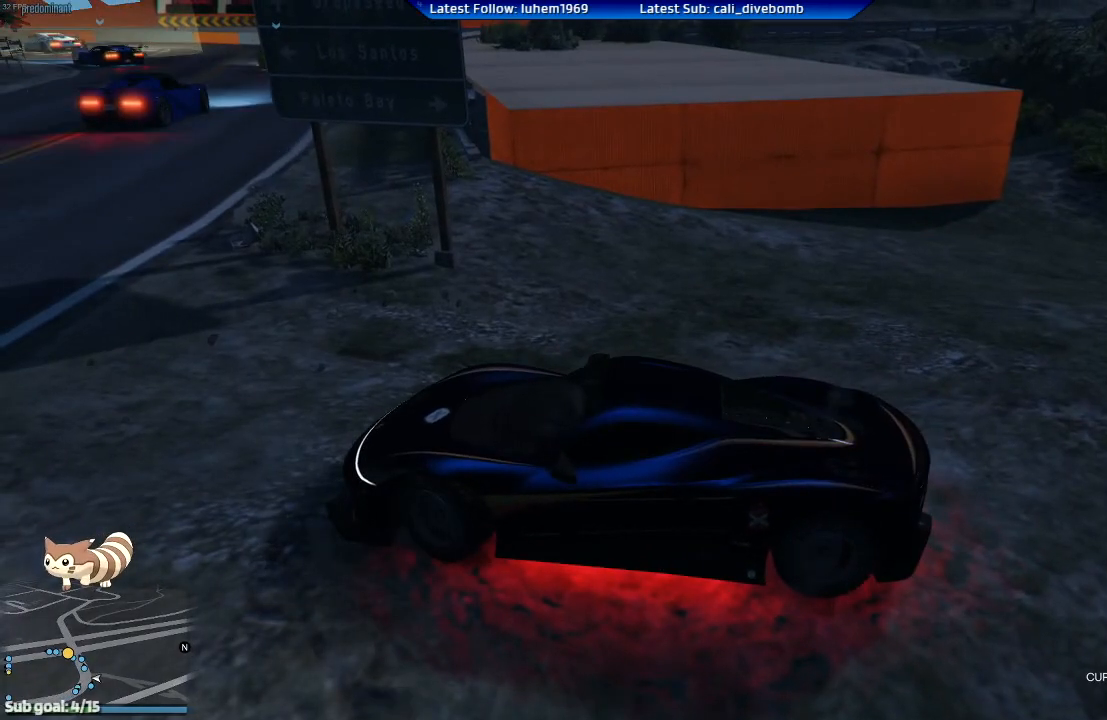
{"buttons": ["R2"], "left_stick": "right", "right_stick": "center", "events": [[350, "R2", "down"], [350, "left_stick", "right"]]}
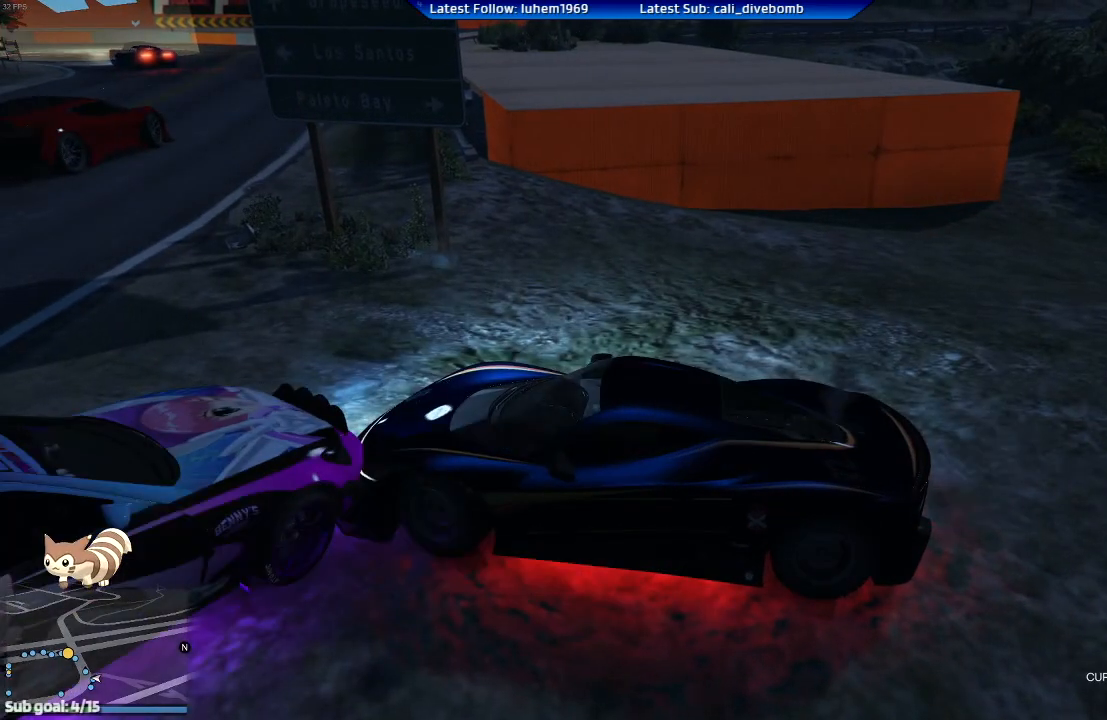
{"buttons": [], "left_stick": "left", "right_stick": "center", "events": [[250, "left_stick", "center"], [367, "R2", "up"], [367, "left_stick", "left"]]}
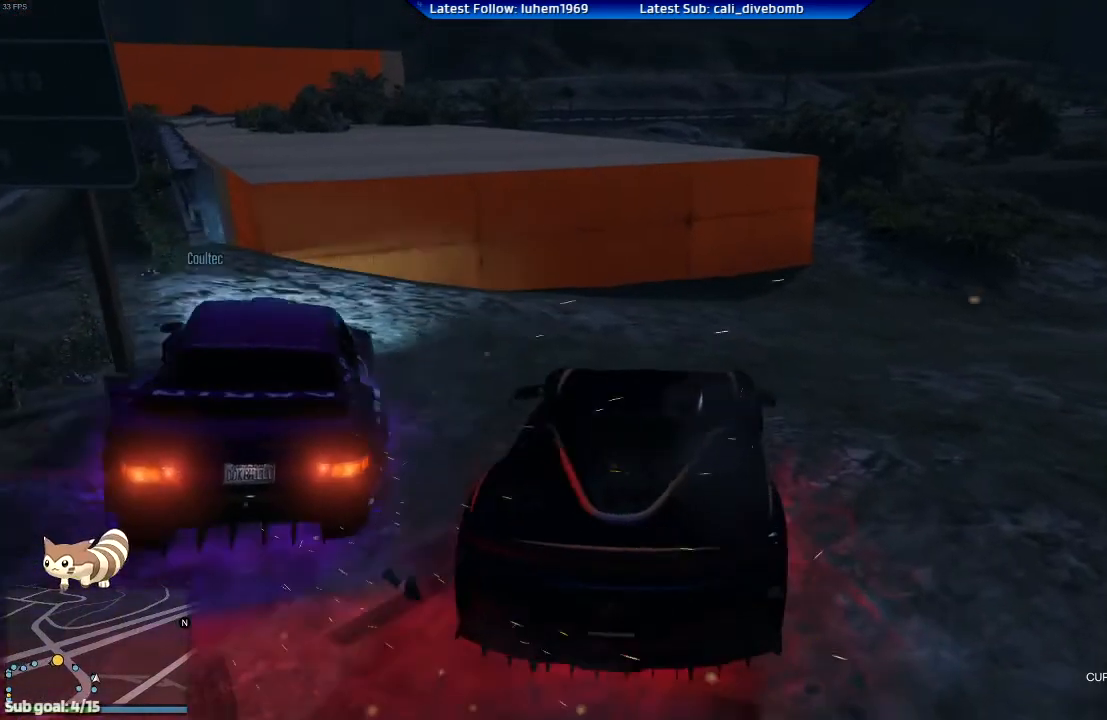
{"buttons": ["L2"], "left_stick": "right", "right_stick": "center", "events": [[367, "L2", "down"], [417, "left_stick", "right"]]}
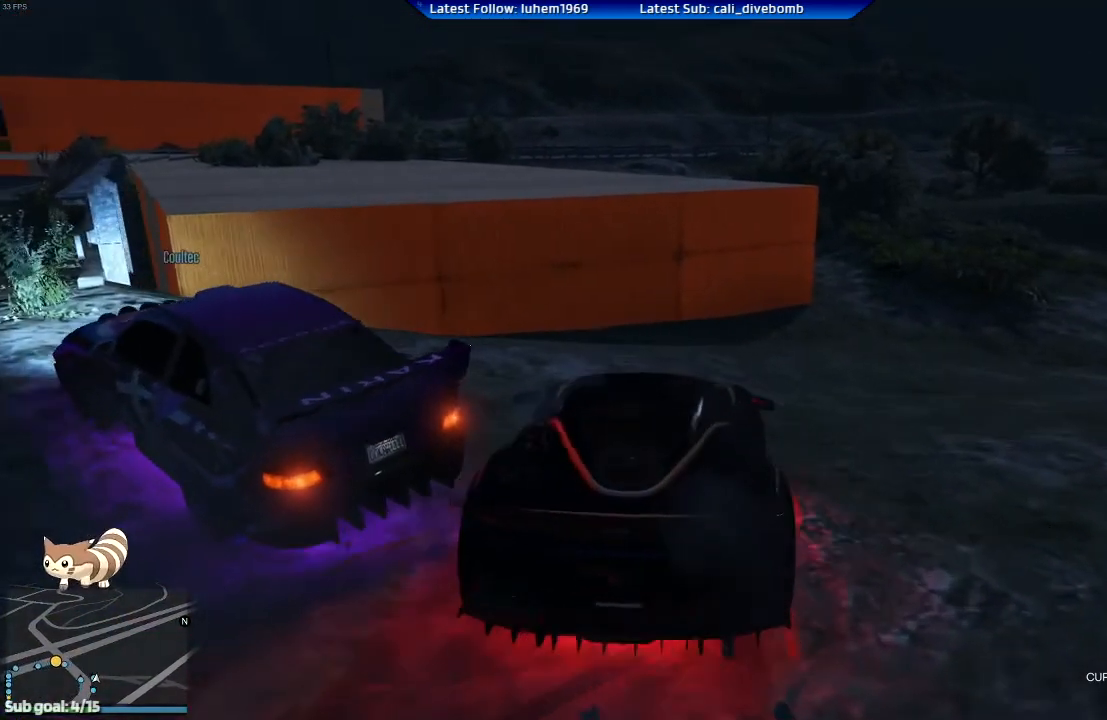
{"buttons": ["L2"], "left_stick": "right", "right_stick": "down-left", "events": [[117, "right_stick", "down"], [167, "right_stick", "down-left"]]}
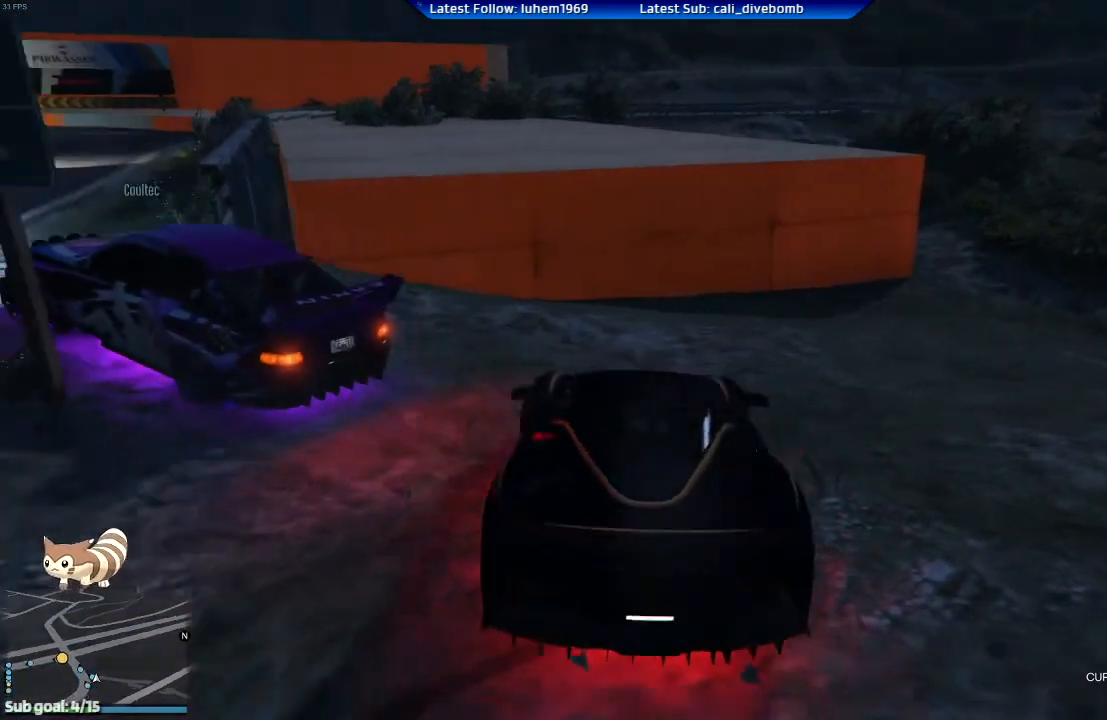
{"buttons": ["R2"], "left_stick": "center", "right_stick": "center", "events": [[66, "right_stick", "center"], [183, "L2", "up"], [383, "R2", "down"], [433, "left_stick", "center"]]}
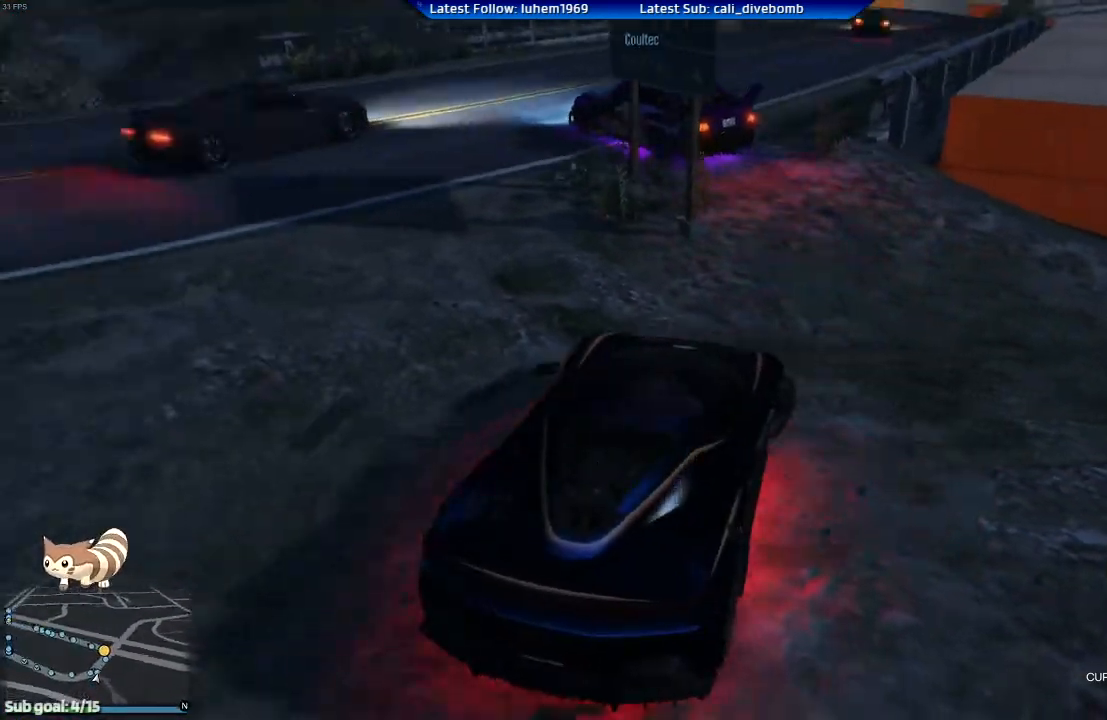
{"buttons": ["R2"], "left_stick": "up-left", "right_stick": "center", "events": [[284, "left_stick", "left"], [350, "left_stick", "up-left"]]}
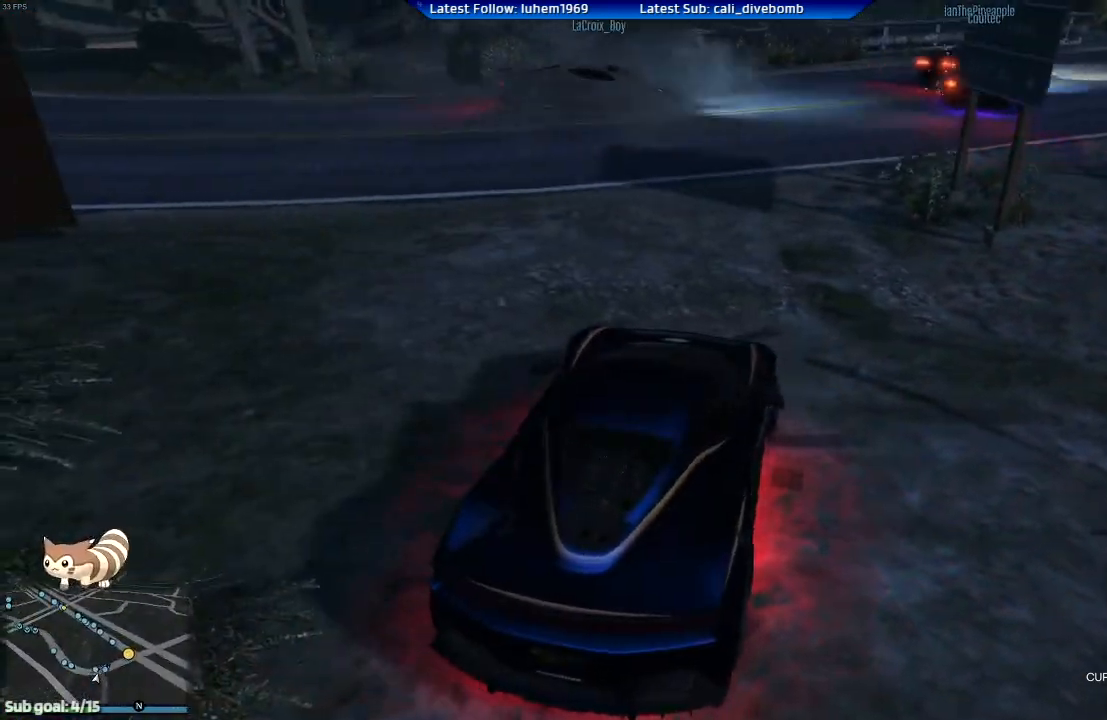
{"buttons": [], "left_stick": "right", "right_stick": "center", "events": [[133, "left_stick", "center"], [300, "R2", "up"], [300, "left_stick", "right"], [367, "L2", "down"], [450, "L2", "up"]]}
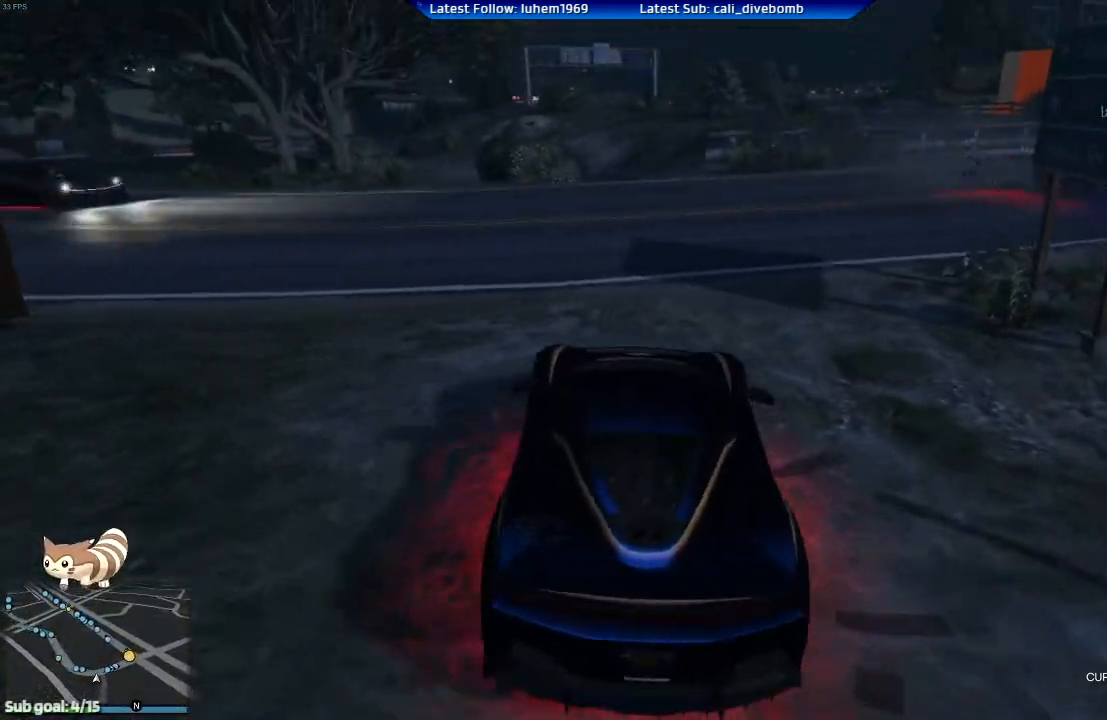
{"buttons": ["R2"], "left_stick": "center", "right_stick": "center", "events": [[100, "left_stick", "center"], [300, "left_stick", "right"], [317, "R2", "down"], [501, "left_stick", "center"]]}
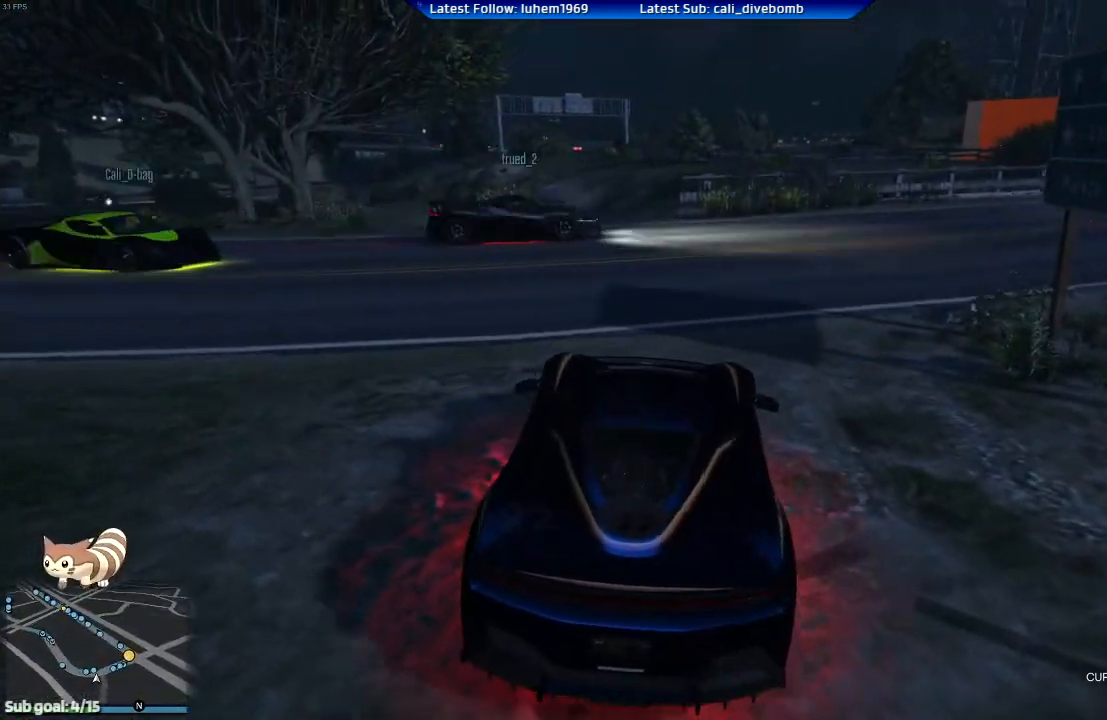
{"buttons": ["R2"], "left_stick": "right", "right_stick": "center", "events": [[133, "left_stick", "right"], [266, "left_stick", "center"], [500, "left_stick", "right"]]}
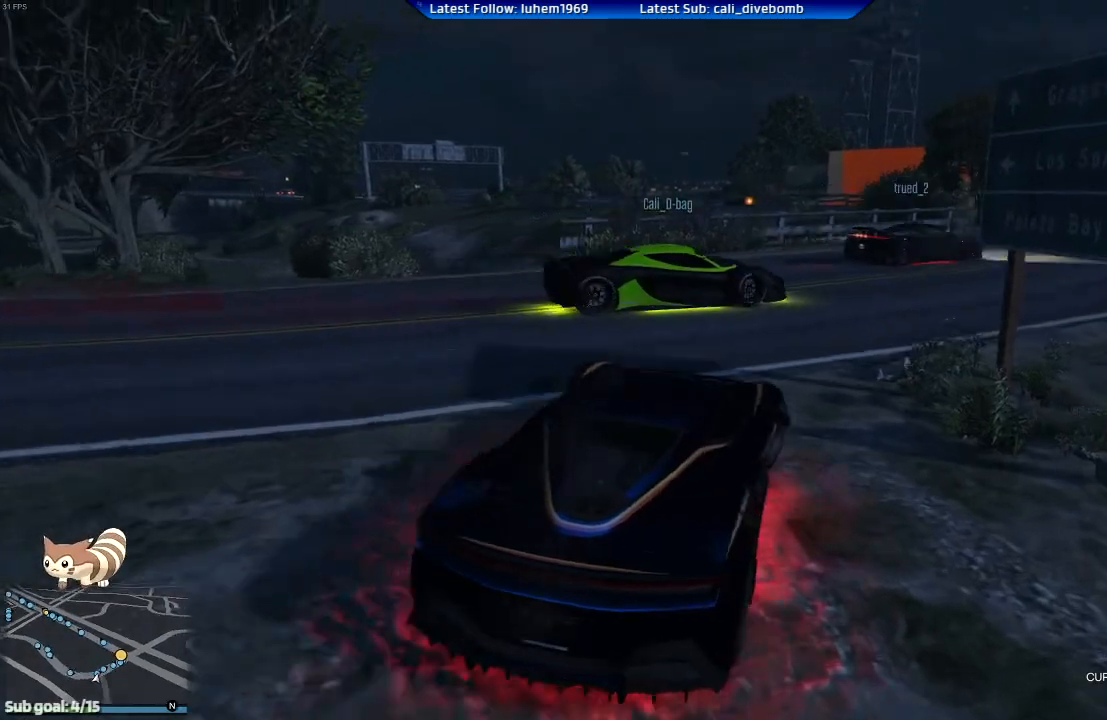
{"buttons": ["R2"], "left_stick": "left", "right_stick": "center", "events": [[350, "left_stick", "left"]]}
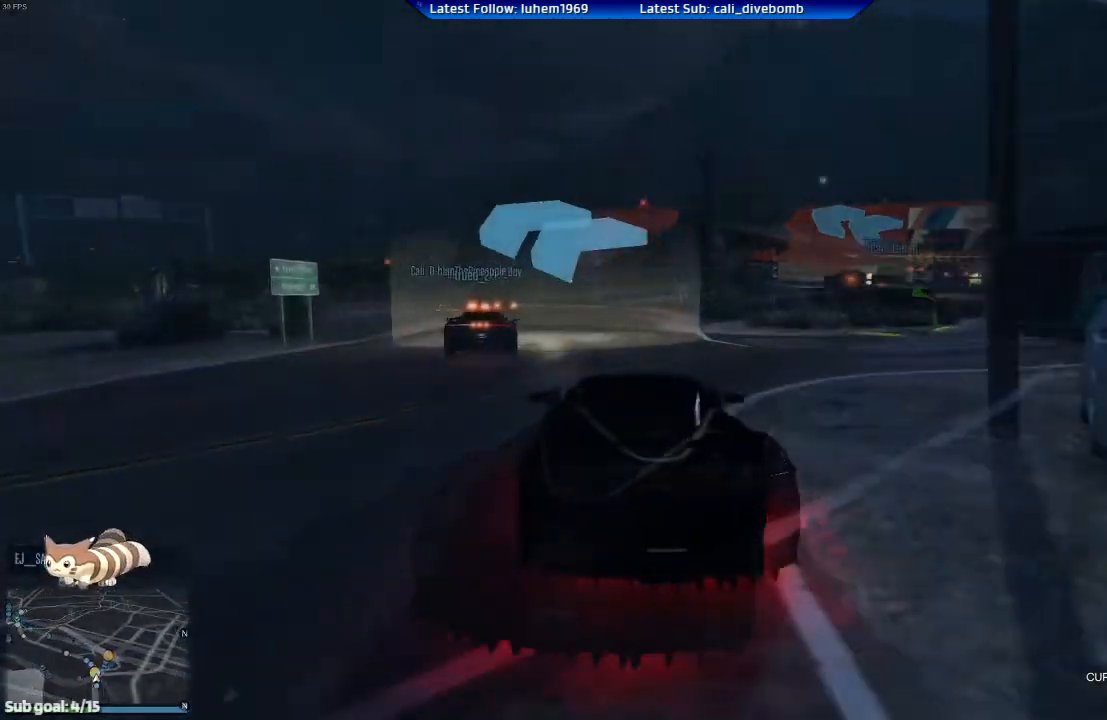
{"buttons": ["R2"], "left_stick": "left", "right_stick": "center", "events": [[150, "R2", "up"], [283, "R2", "down"], [283, "left_stick", "center"], [350, "left_stick", "left"]]}